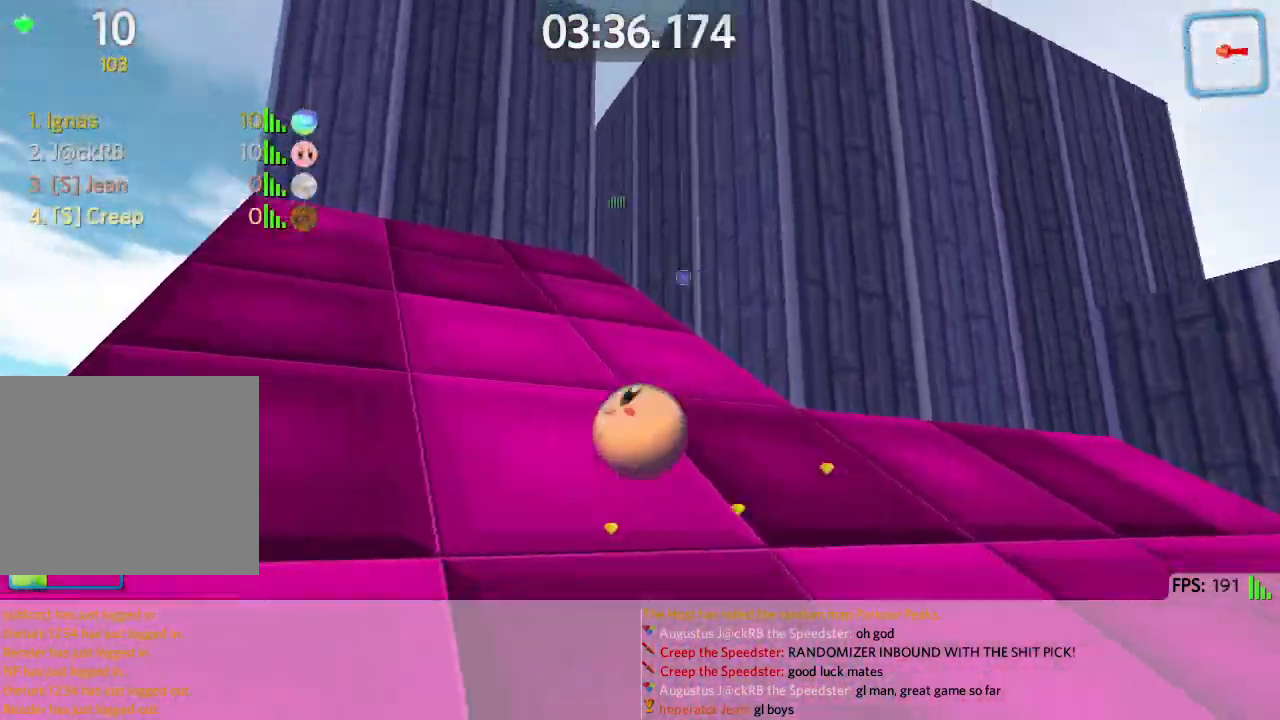
Gameplay with keyboard; each line is a JSON object with the keys held at the frame after it. "events" lists presses ("down") and releases ("up") of "a", "ctrl", "d", "e", "q", "s", "shift", "space" and "w" between this image and that frame as [ms after this image, input, new state], when the widget could be followed in between. No other keys are recorded. Mouse input is not recorded.
{"keys": ["d", "s"], "events": [[67, "space", "down"], [200, "d", "up"], [233, "space", "up"], [250, "a", "down"], [300, "d", "down"], [333, "a", "up"]]}
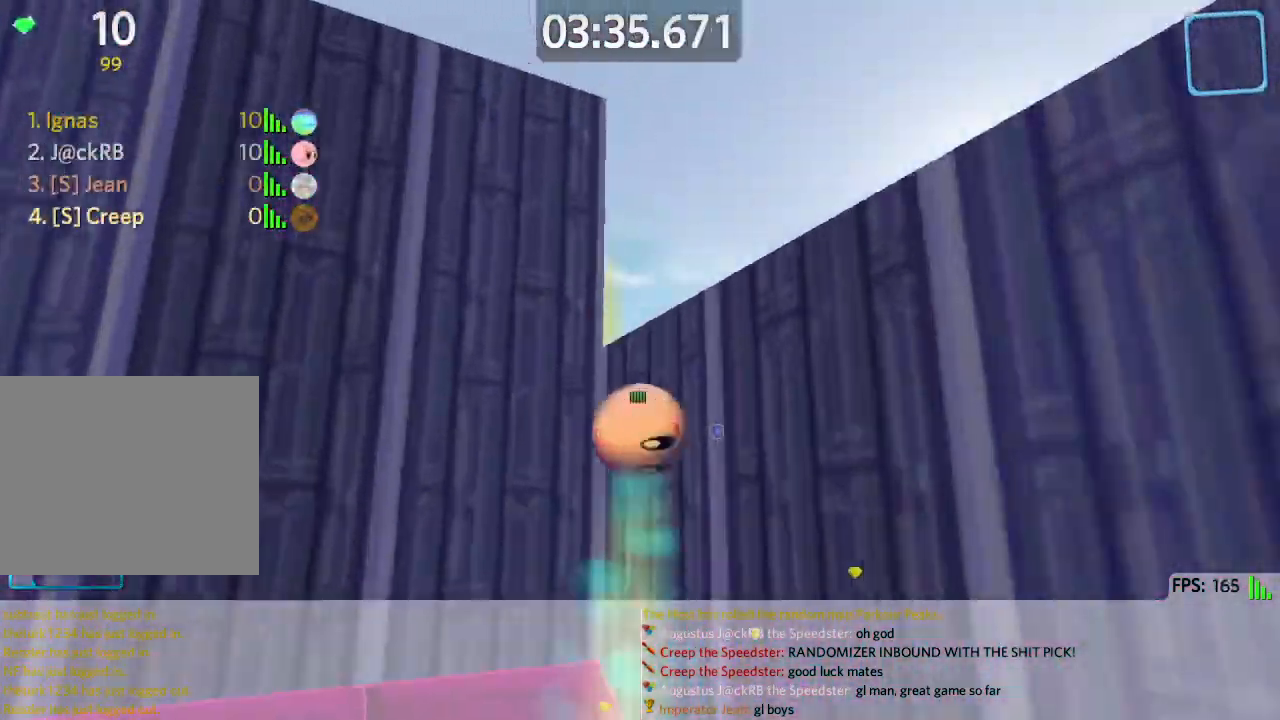
{"keys": ["d", "s"], "events": [[167, "s", "up"], [350, "s", "down"]]}
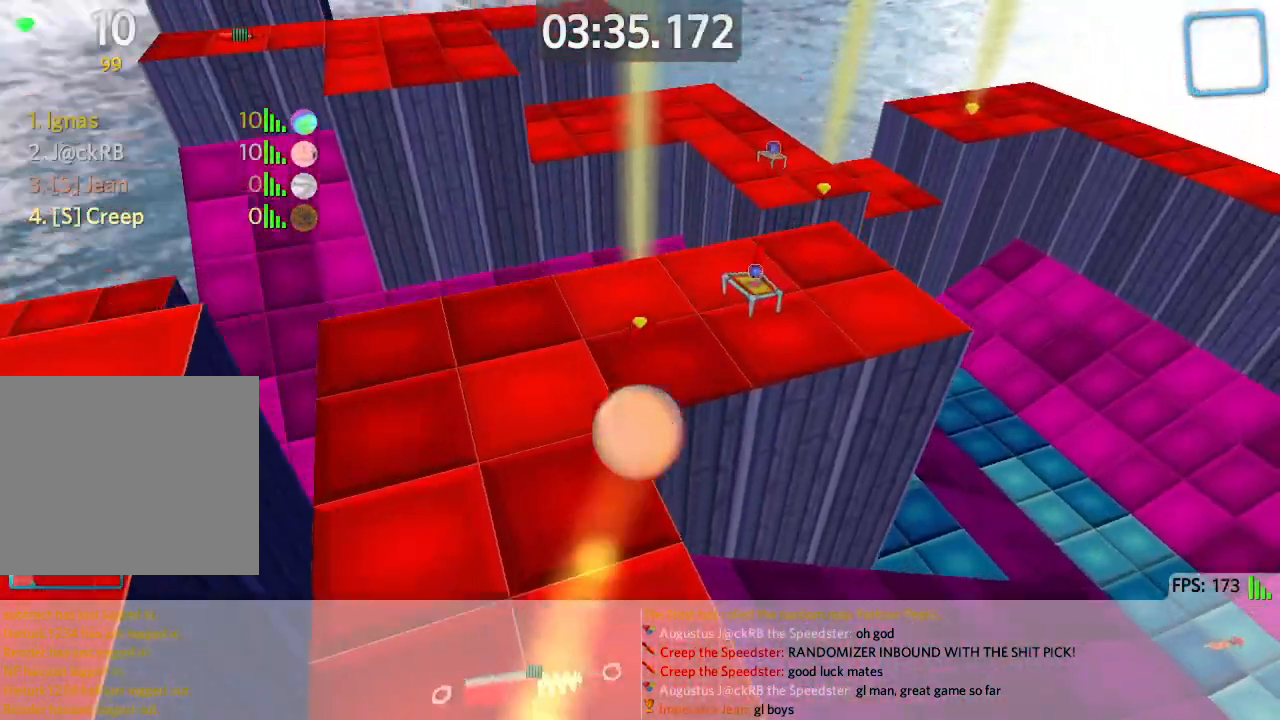
{"keys": ["a", "w"], "events": [[83, "s", "up"], [167, "d", "up"], [183, "w", "down"], [333, "a", "down"]]}
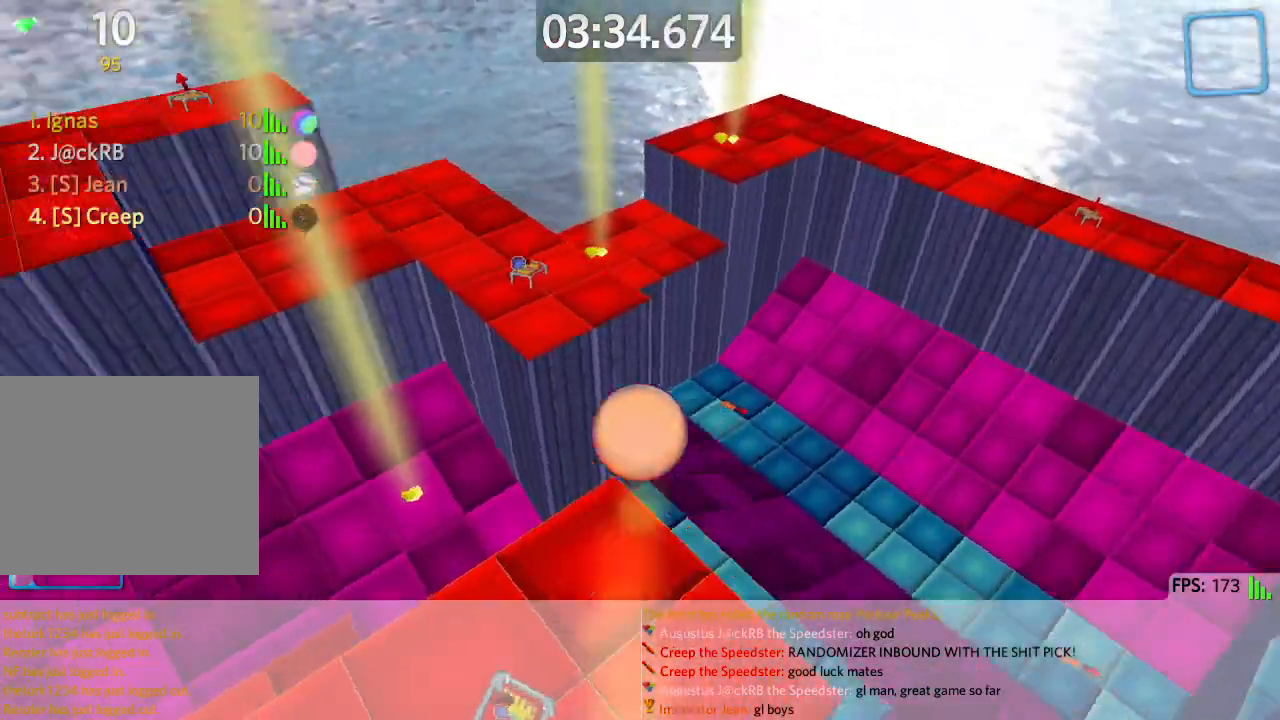
{"keys": ["a"], "events": [[333, "w", "up"]]}
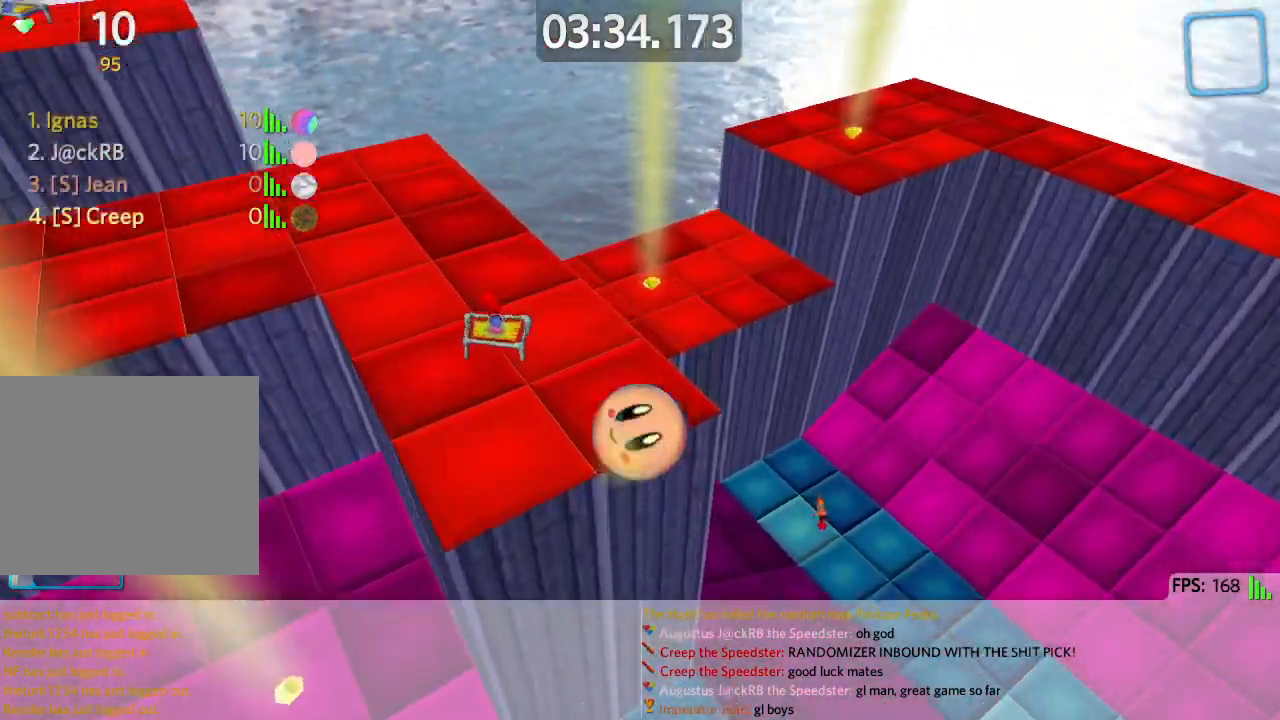
{"keys": ["d", "s"], "events": [[50, "w", "down"], [183, "w", "up"], [217, "a", "up"], [217, "d", "down"], [483, "s", "down"]]}
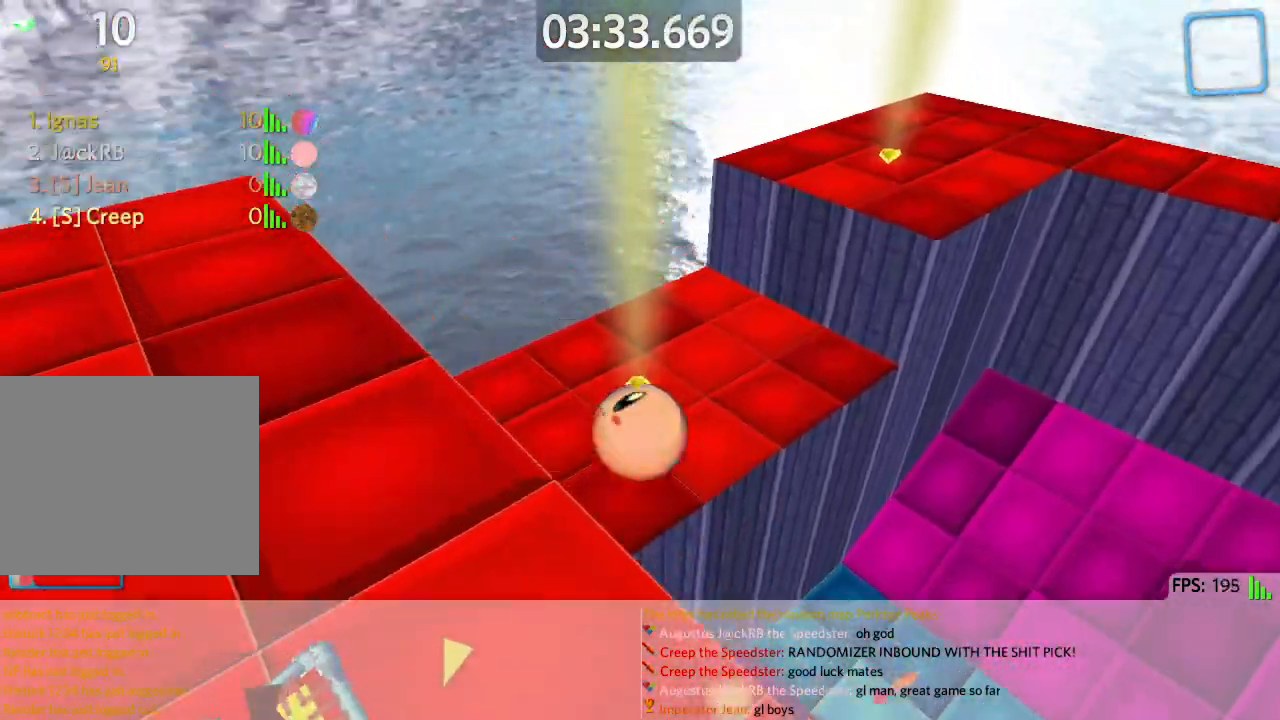
{"keys": ["d", "w"], "events": [[200, "s", "up"], [300, "w", "down"]]}
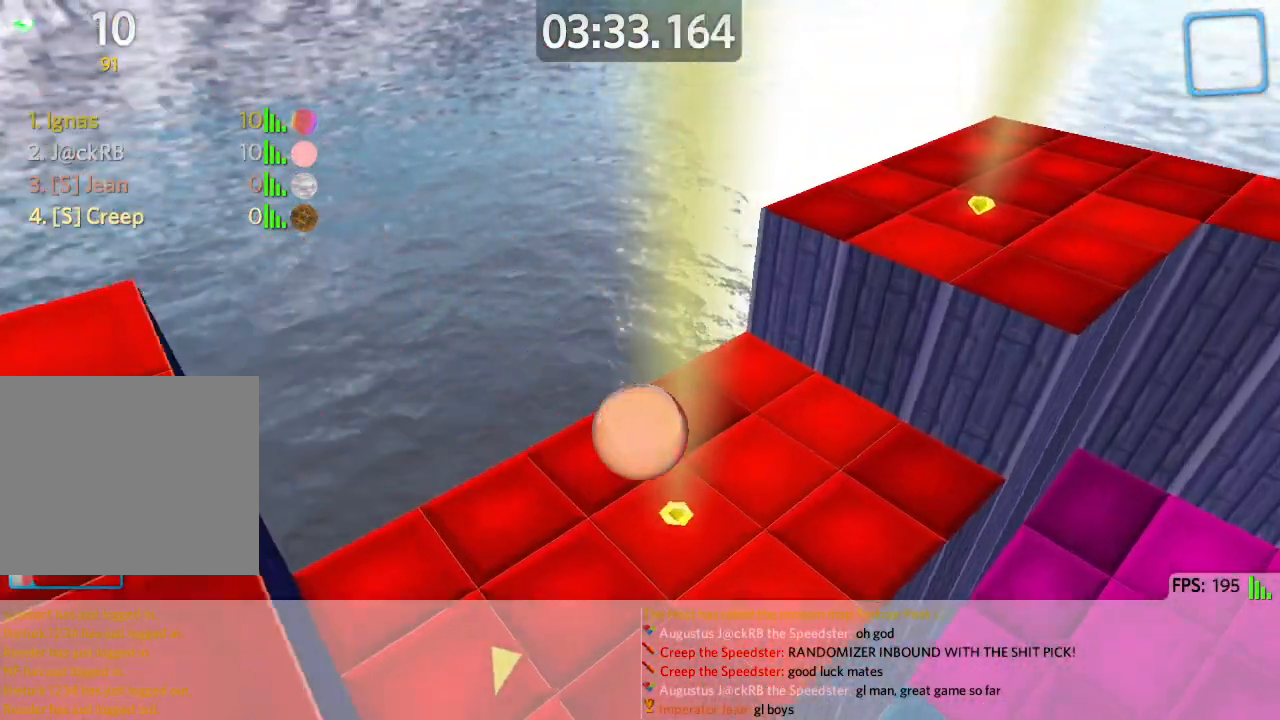
{"keys": ["a"], "events": [[150, "w", "up"], [450, "a", "down"], [450, "d", "up"]]}
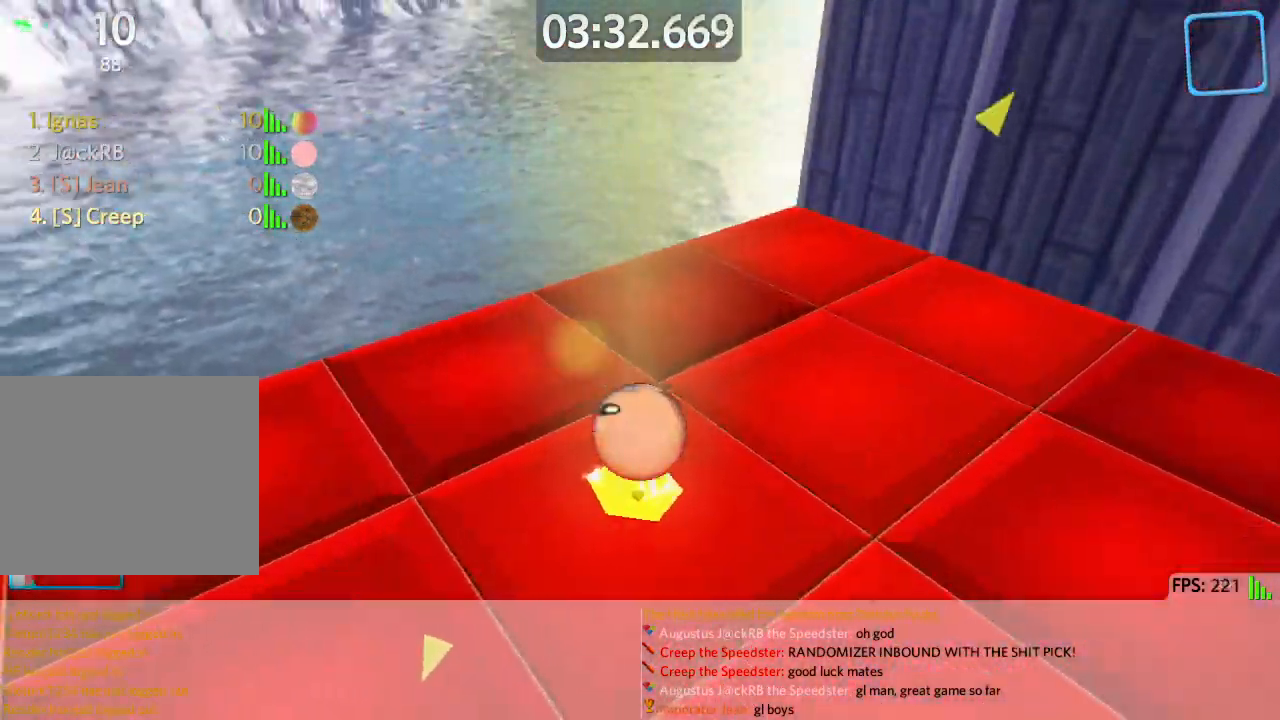
{"keys": ["a"], "events": []}
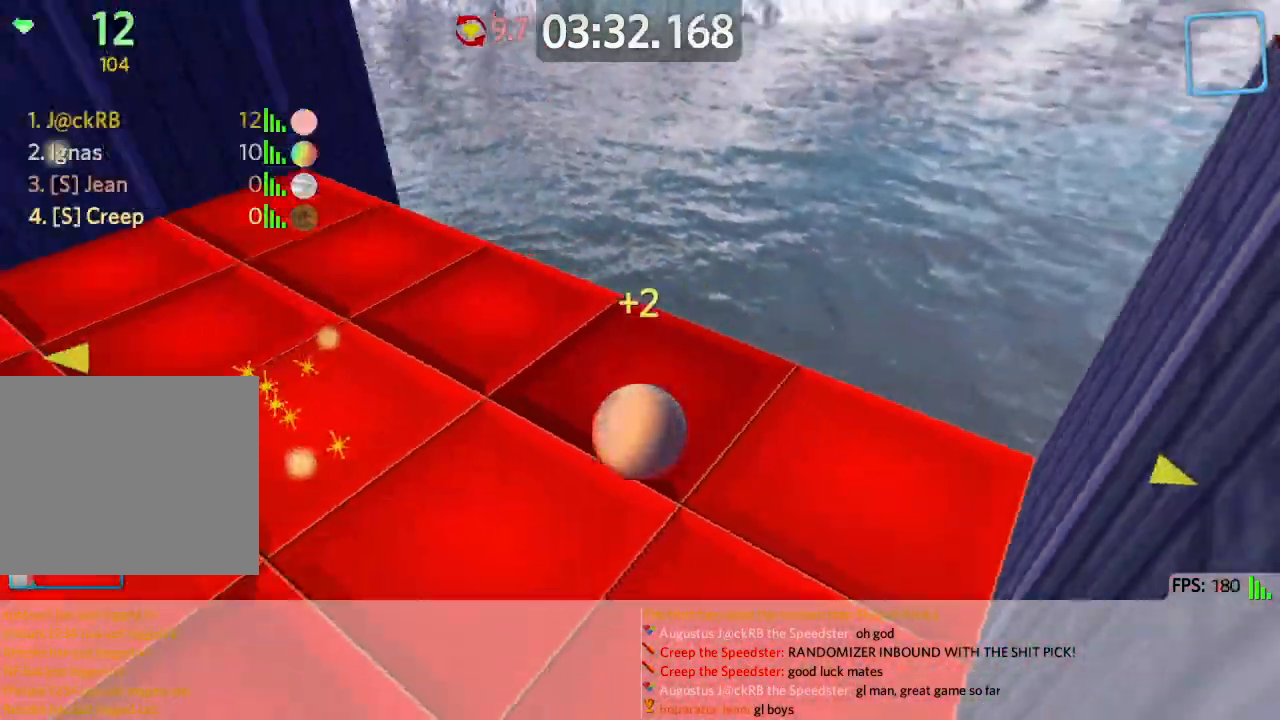
{"keys": ["a", "w"], "events": [[150, "w", "down"]]}
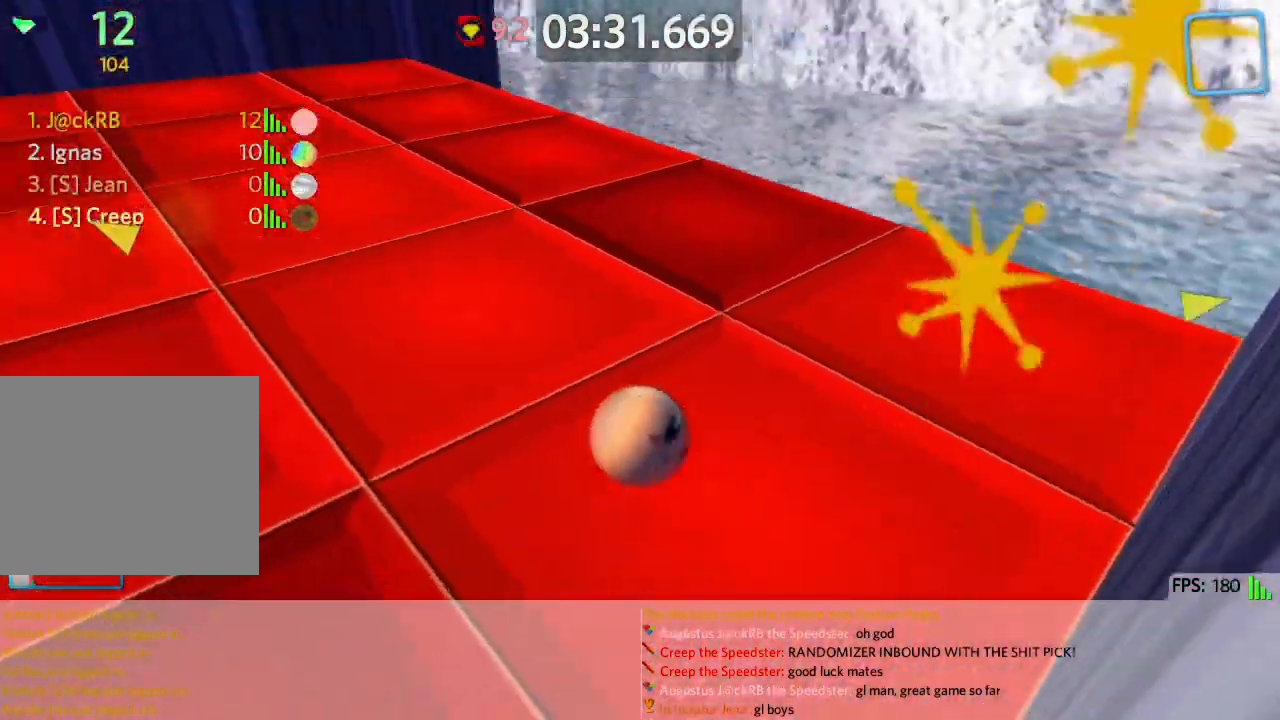
{"keys": ["a", "w"], "events": []}
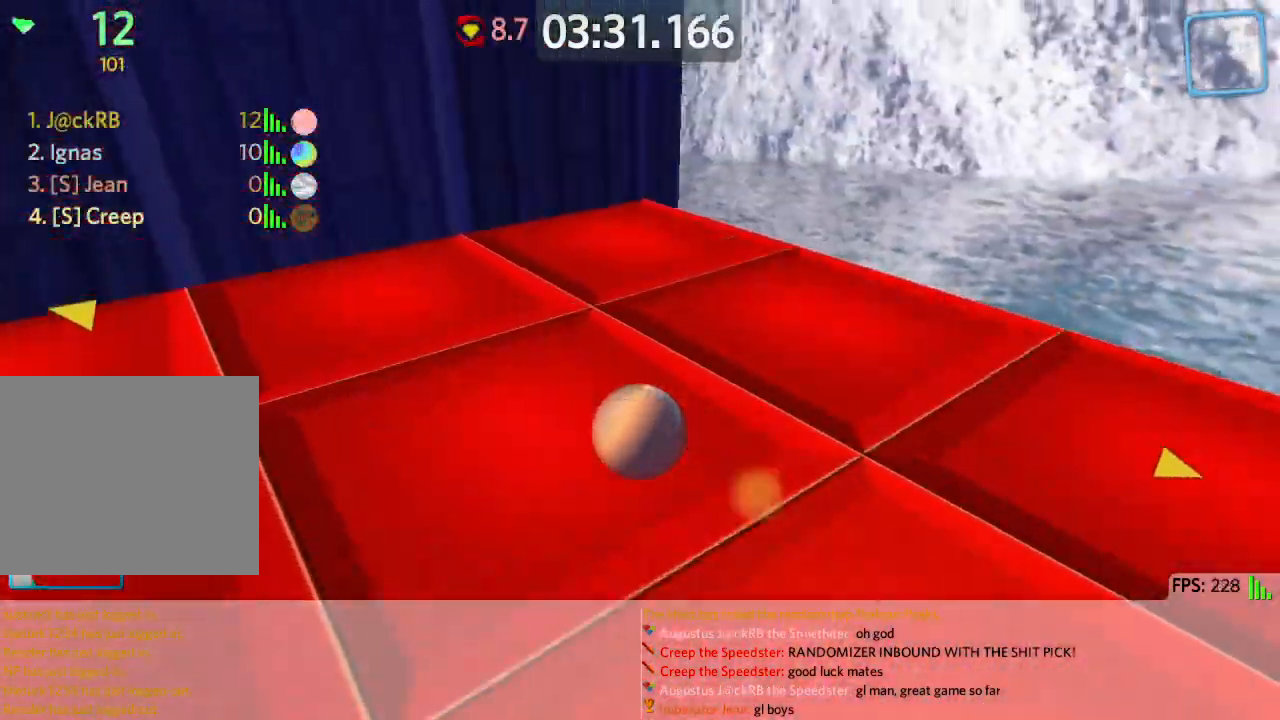
{"keys": ["d", "w"], "events": [[250, "space", "down"], [267, "d", "down"], [317, "a", "up"], [367, "space", "up"]]}
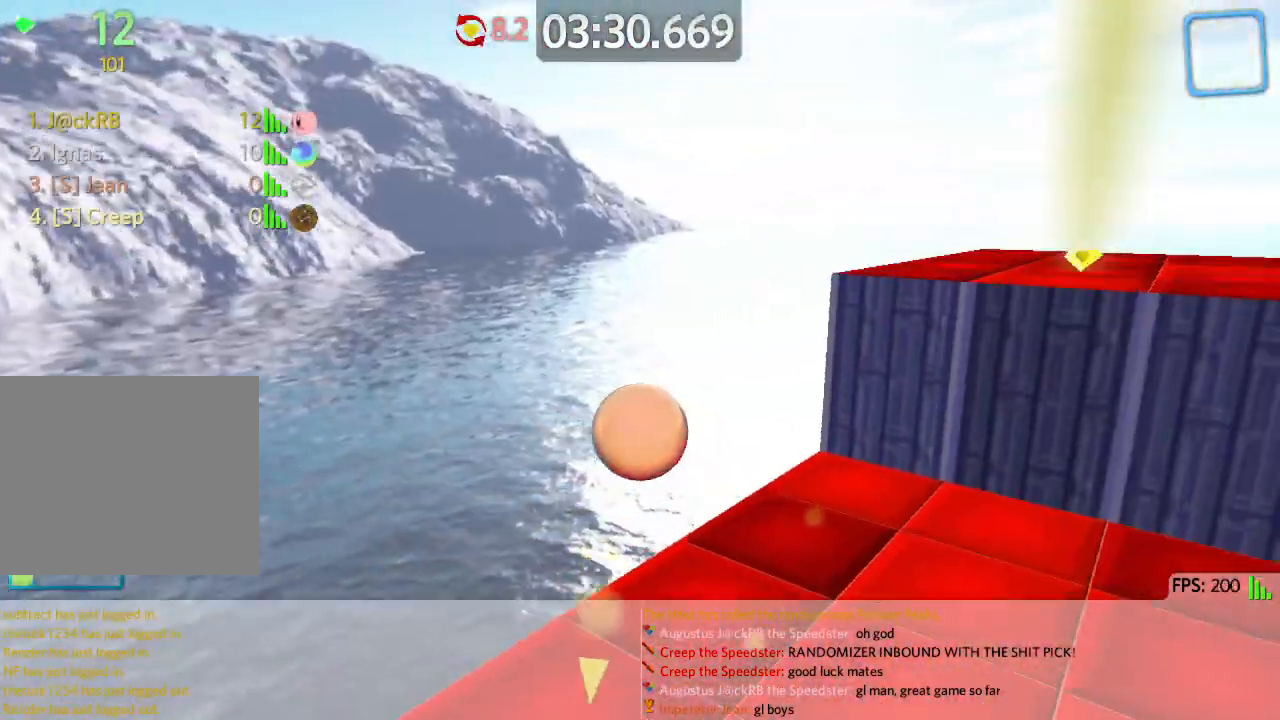
{"keys": ["d", "w"], "events": []}
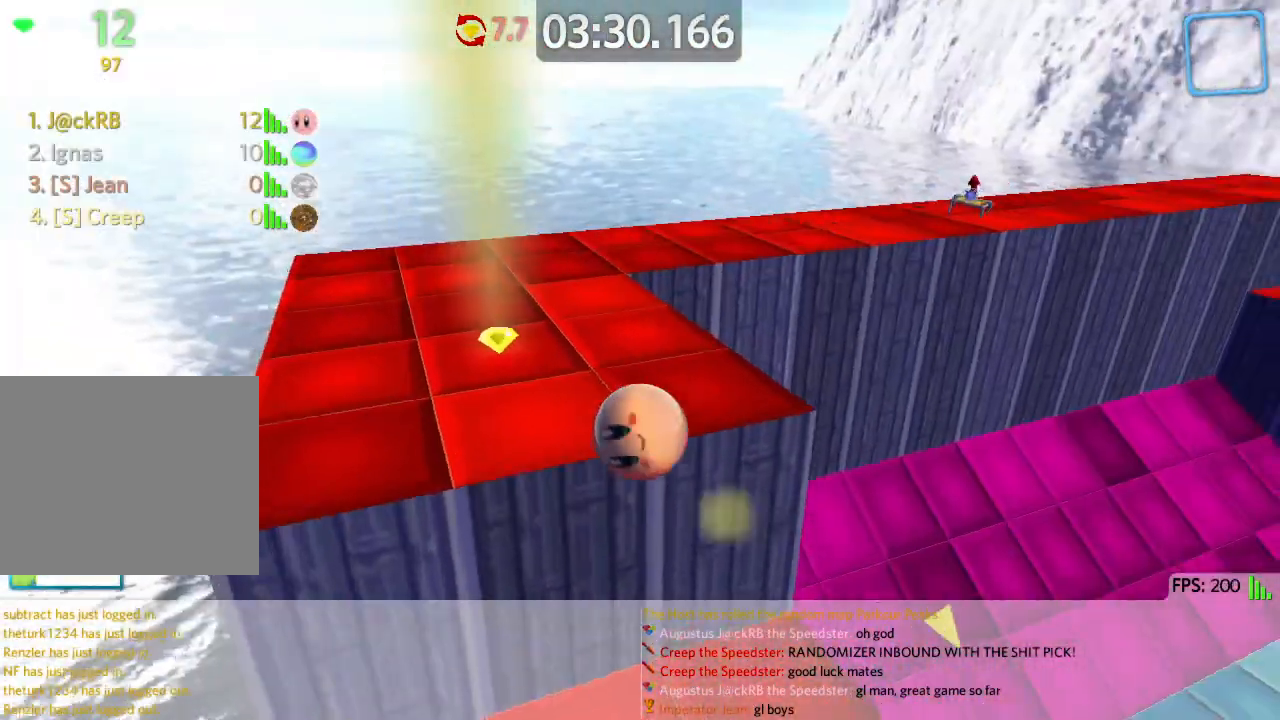
{"keys": ["d"], "events": [[233, "w", "up"]]}
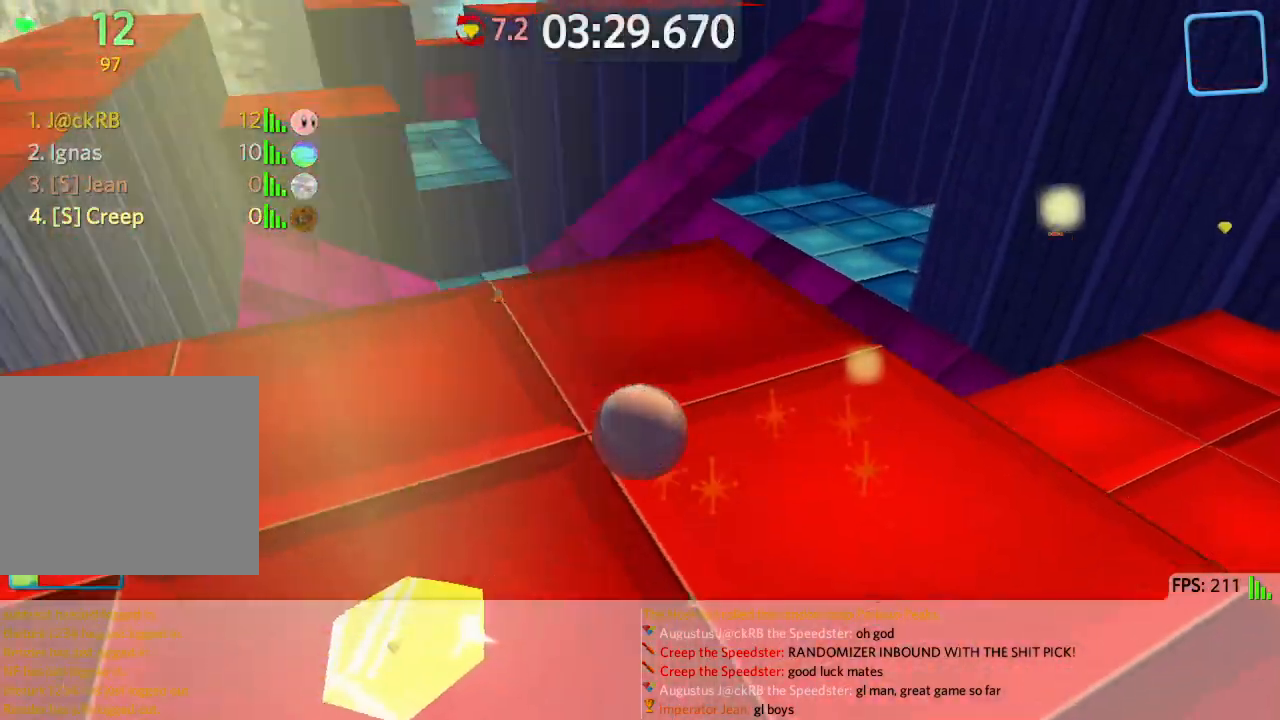
{"keys": ["d", "w"], "events": [[50, "w", "down"]]}
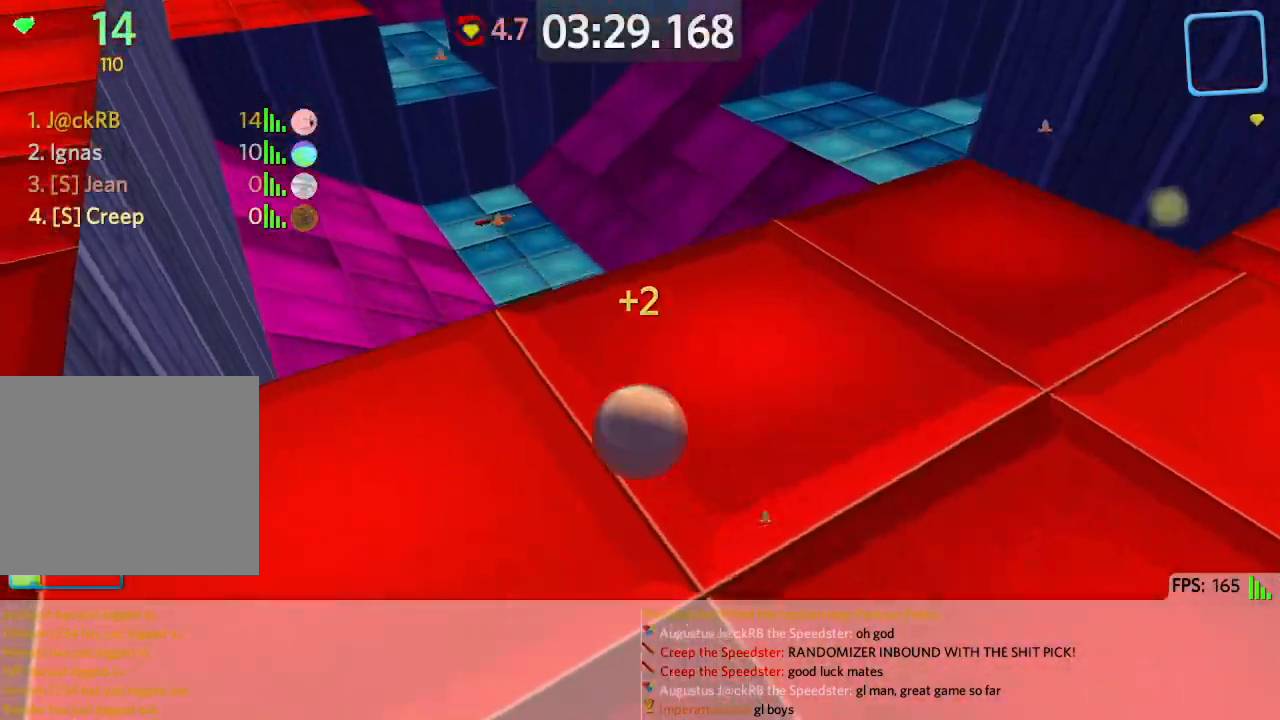
{"keys": ["d"], "events": [[117, "space", "down"], [250, "space", "up"], [467, "w", "up"]]}
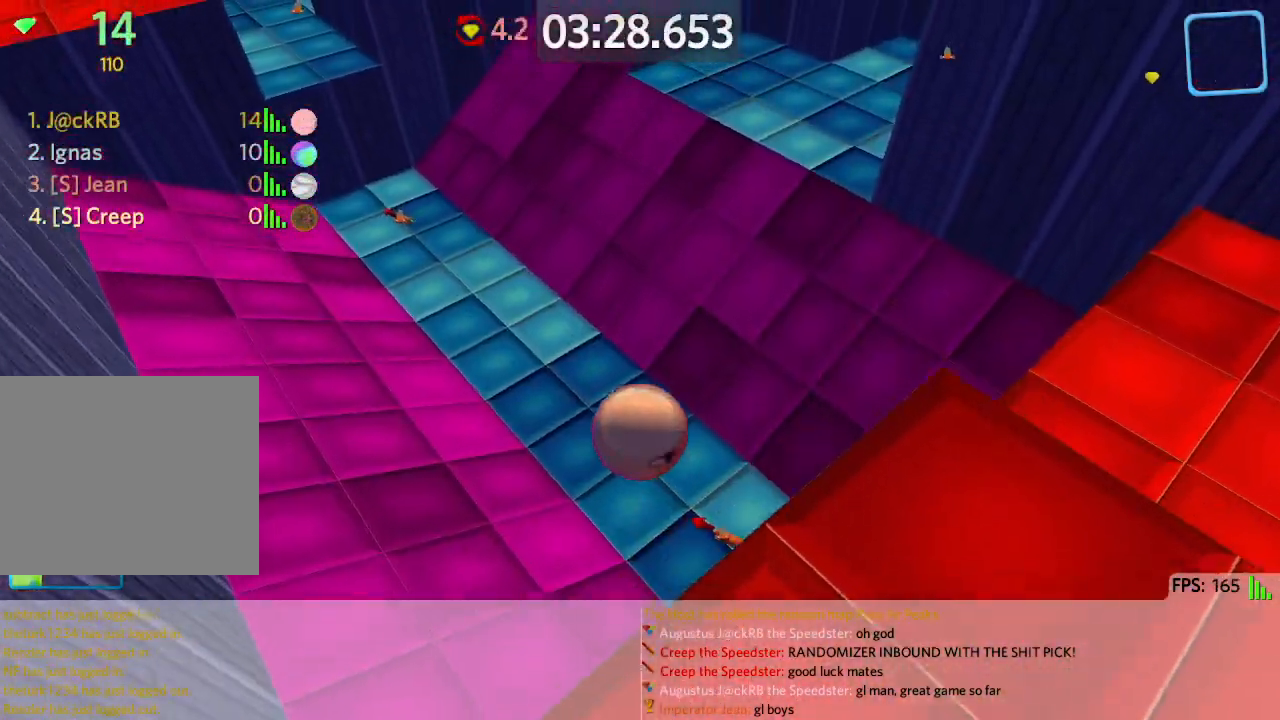
{"keys": ["a"], "events": [[167, "s", "down"], [333, "s", "up"], [383, "d", "up"], [450, "a", "down"]]}
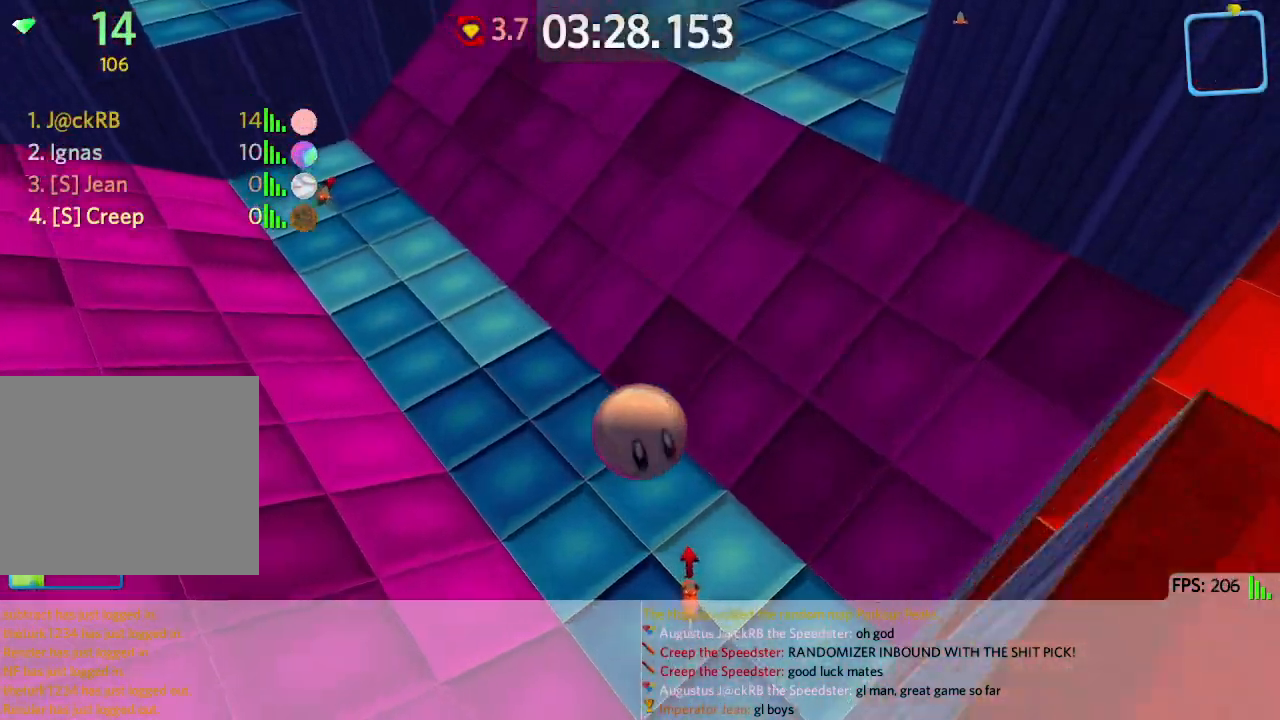
{"keys": ["a", "w"], "events": [[100, "w", "down"], [150, "a", "up"], [250, "a", "down"]]}
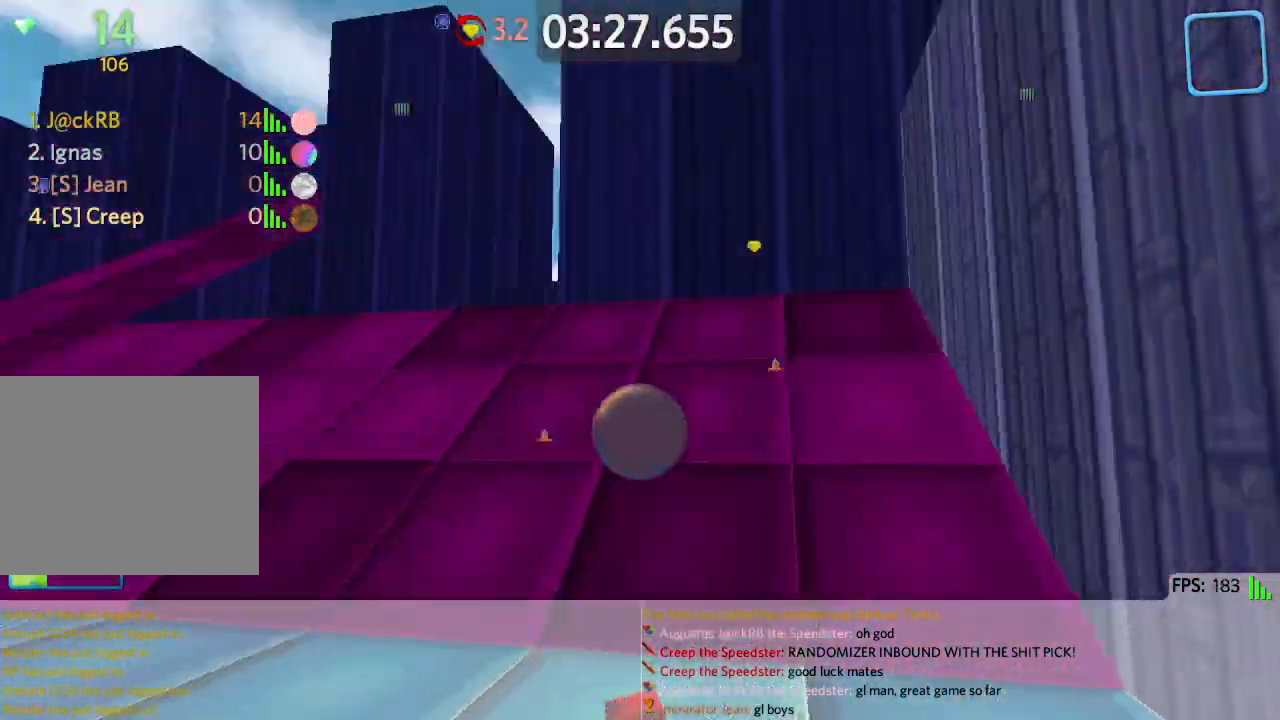
{"keys": ["w"], "events": [[50, "a", "up"], [183, "a", "down"], [333, "a", "up"]]}
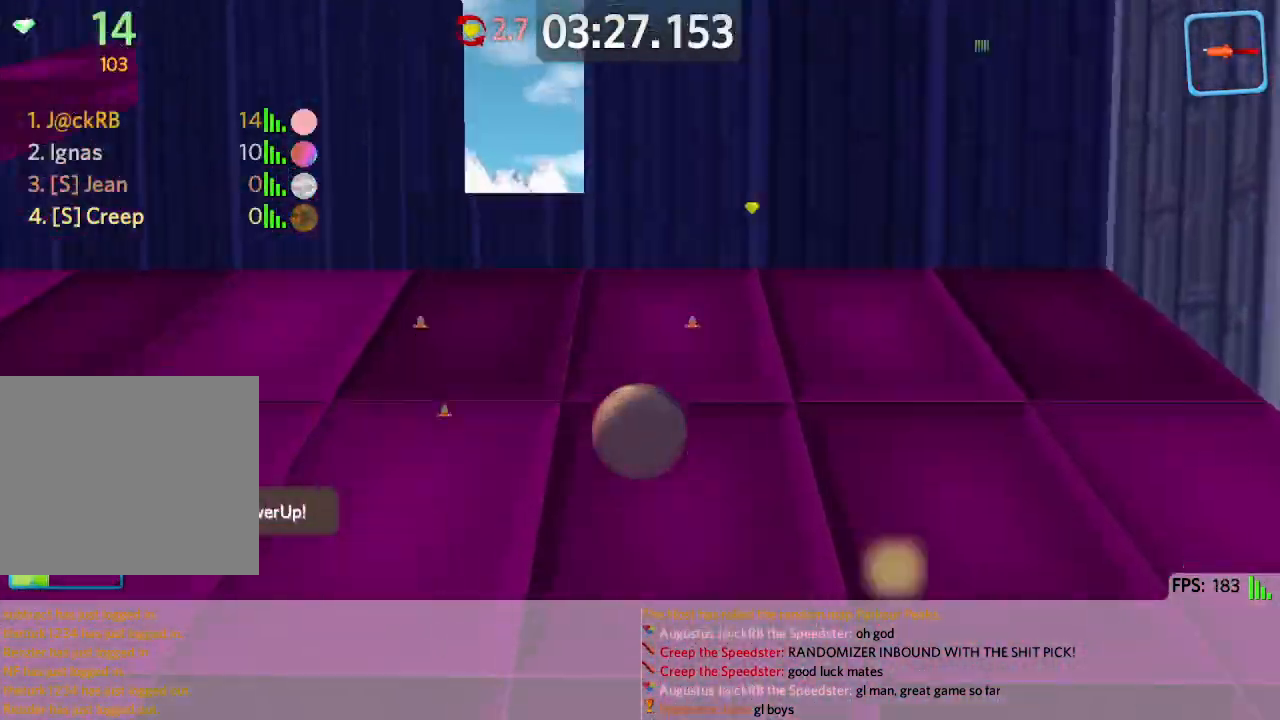
{"keys": ["w"], "events": []}
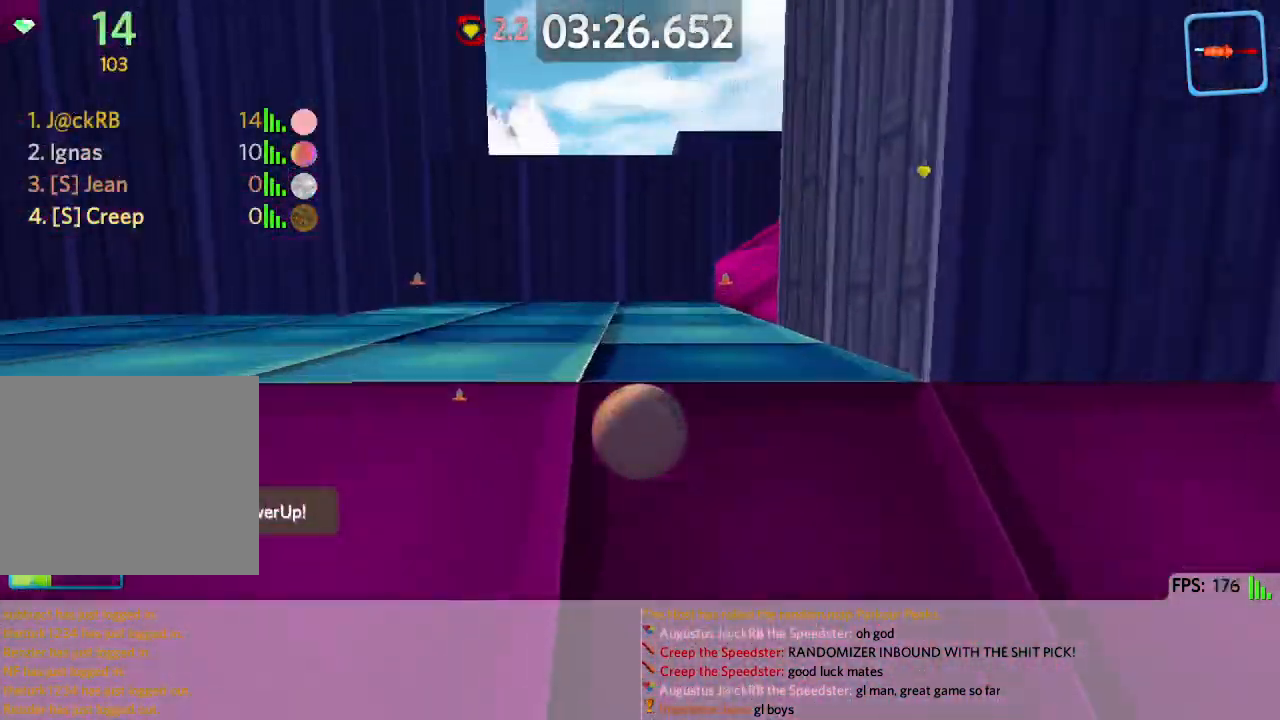
{"keys": ["d", "w"], "events": [[50, "d", "down"]]}
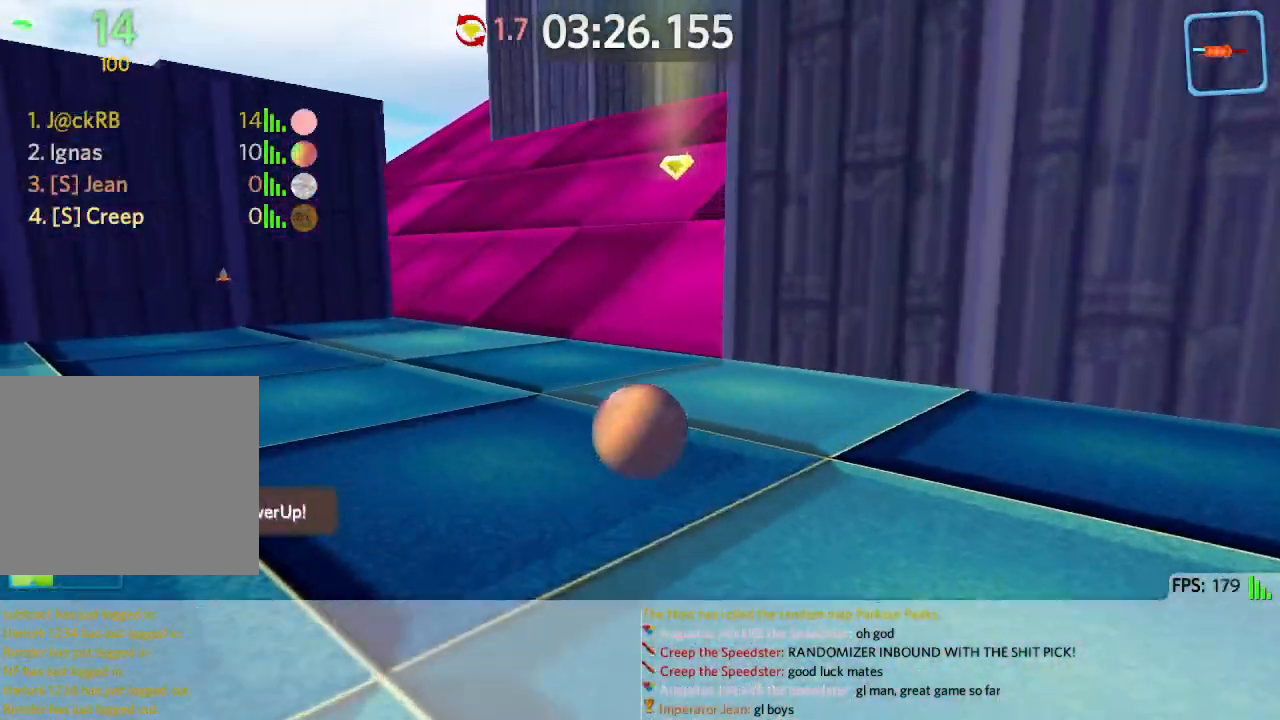
{"keys": ["d", "w"], "events": []}
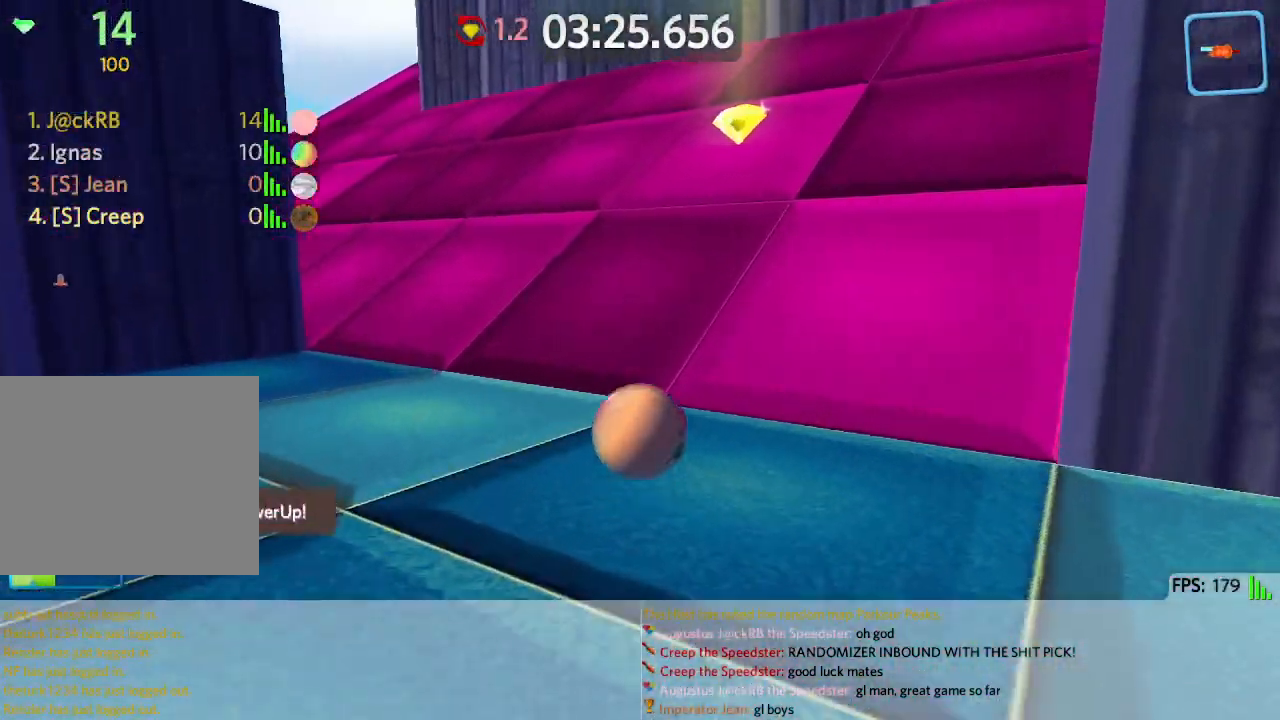
{"keys": ["a"], "events": [[67, "space", "down"], [150, "space", "up"], [250, "w", "up"], [350, "a", "down"], [400, "d", "up"]]}
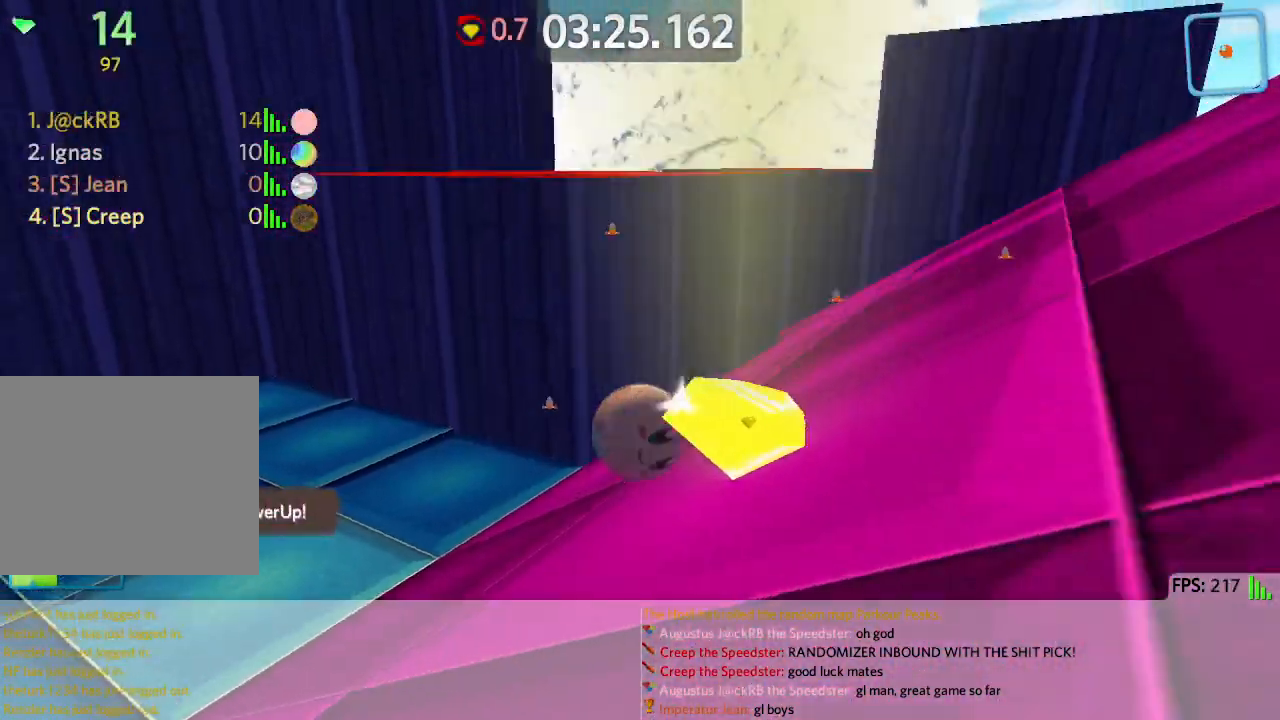
{"keys": ["d", "w"], "events": [[67, "w", "down"], [133, "a", "up"], [433, "d", "down"]]}
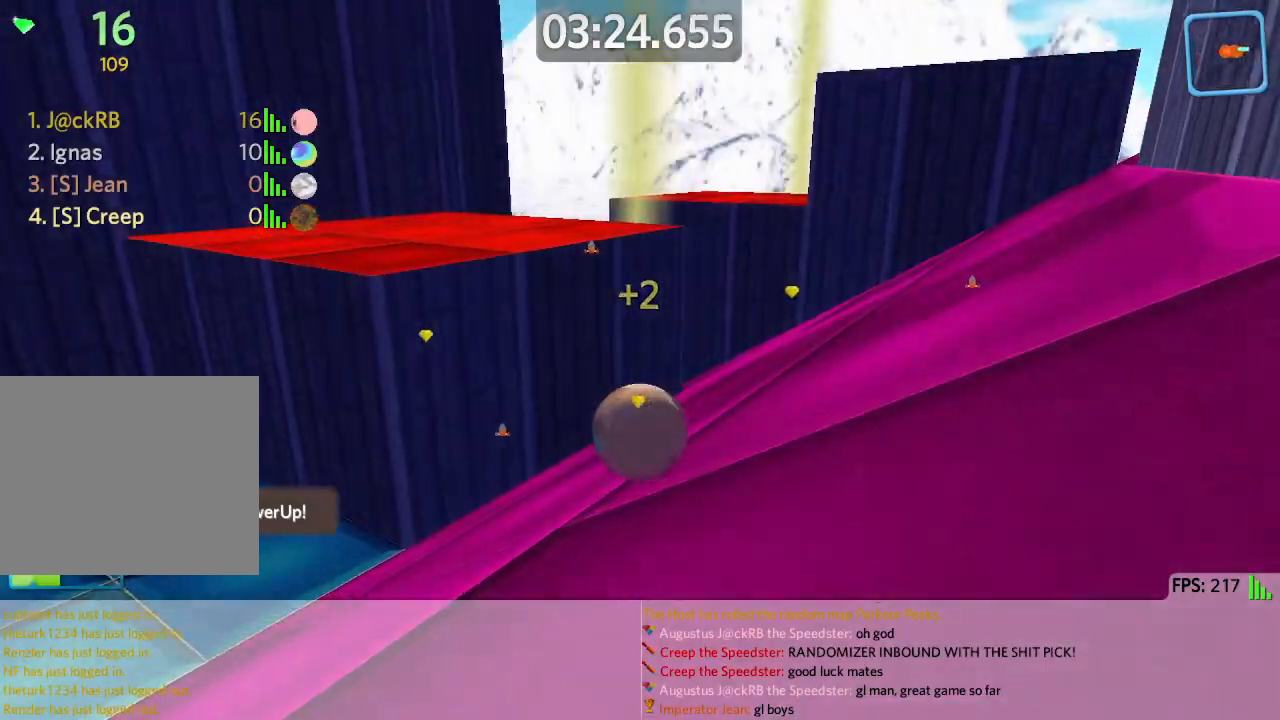
{"keys": ["d", "w"], "events": []}
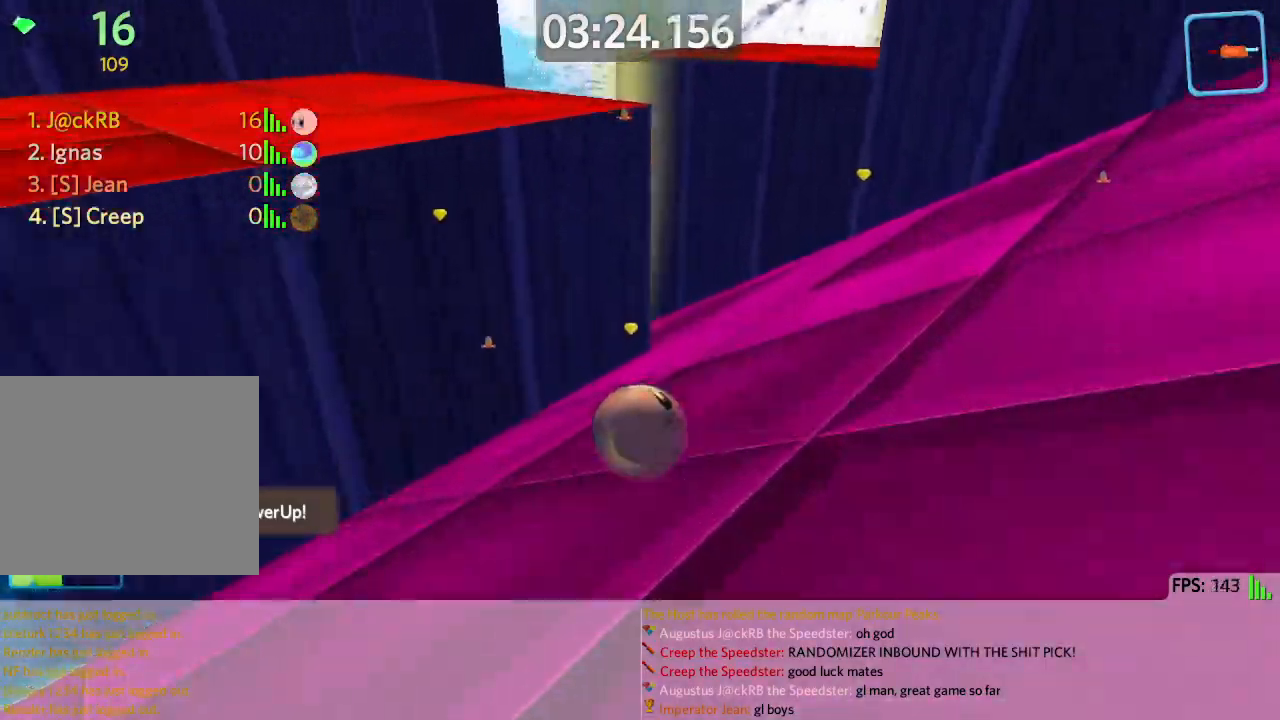
{"keys": ["a", "w"], "events": [[17, "w", "up"], [100, "d", "up"], [117, "a", "down"], [233, "w", "down"], [250, "a", "up"], [383, "a", "down"]]}
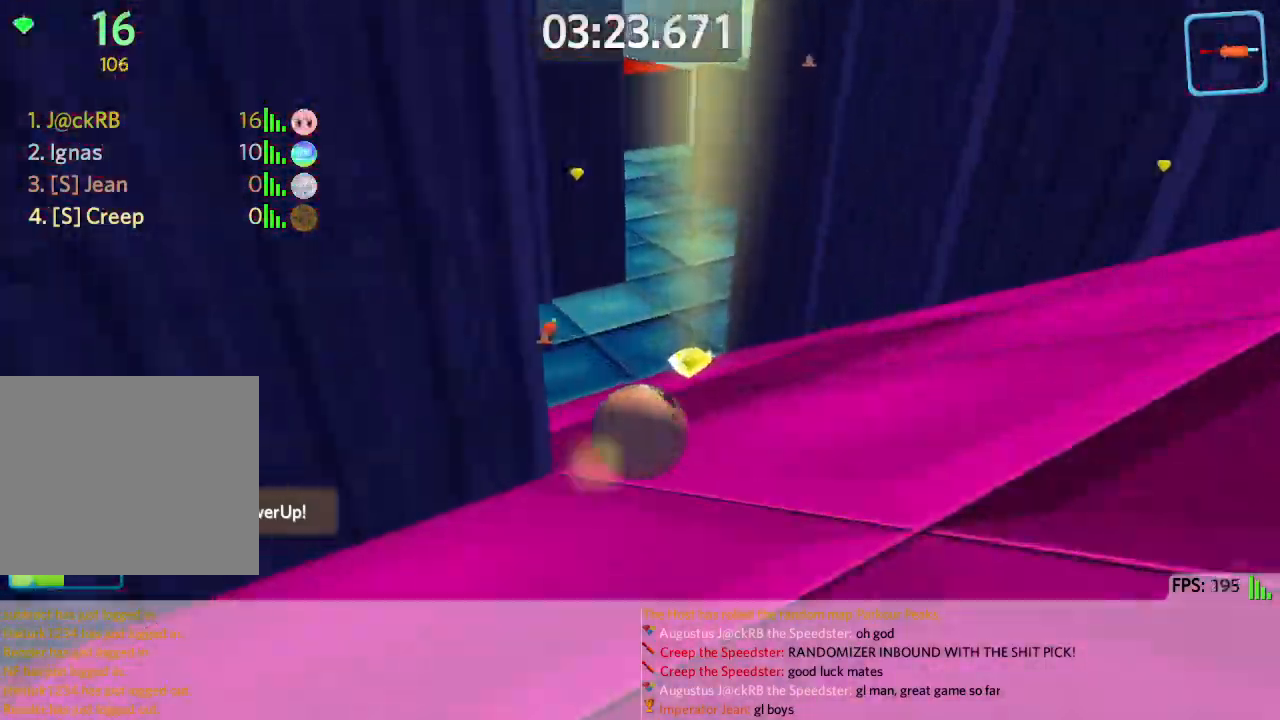
{"keys": ["d", "s"], "events": [[17, "a", "up"], [200, "d", "down"], [317, "d", "up"], [383, "d", "down"], [400, "w", "up"], [483, "s", "down"]]}
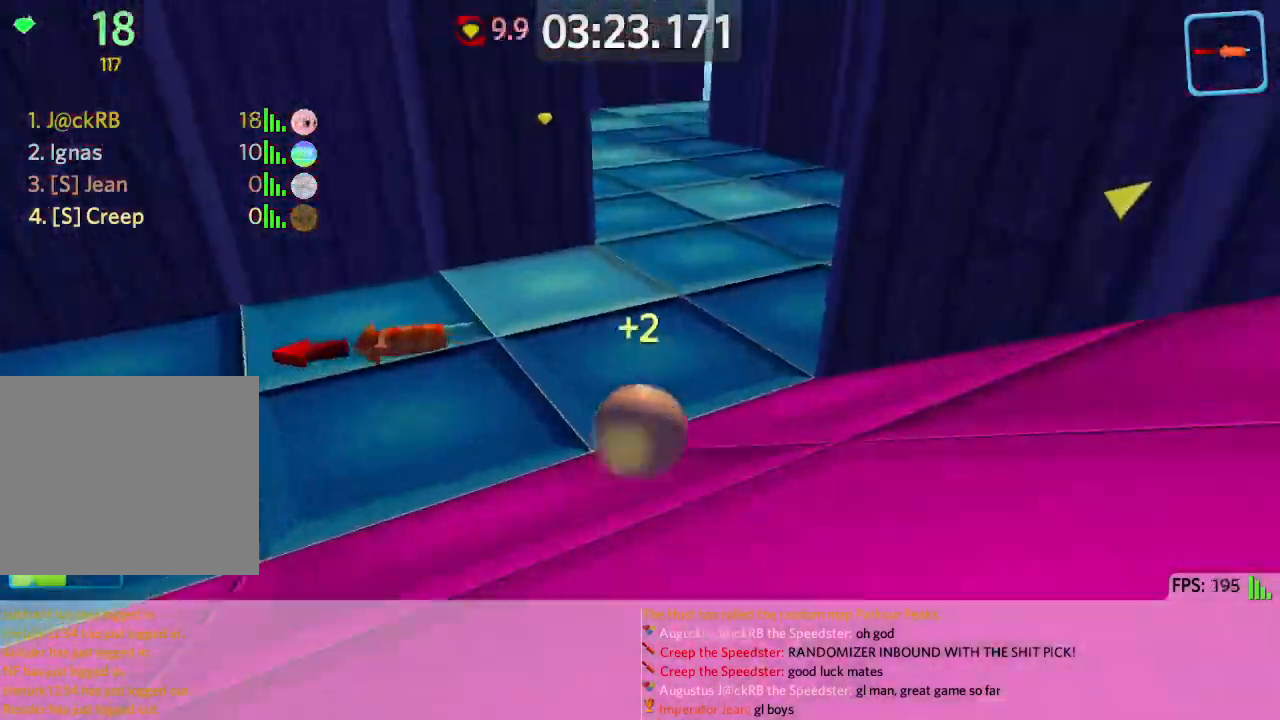
{"keys": ["a", "w"], "events": [[33, "d", "up"], [100, "a", "down"], [183, "s", "up"], [300, "w", "down"]]}